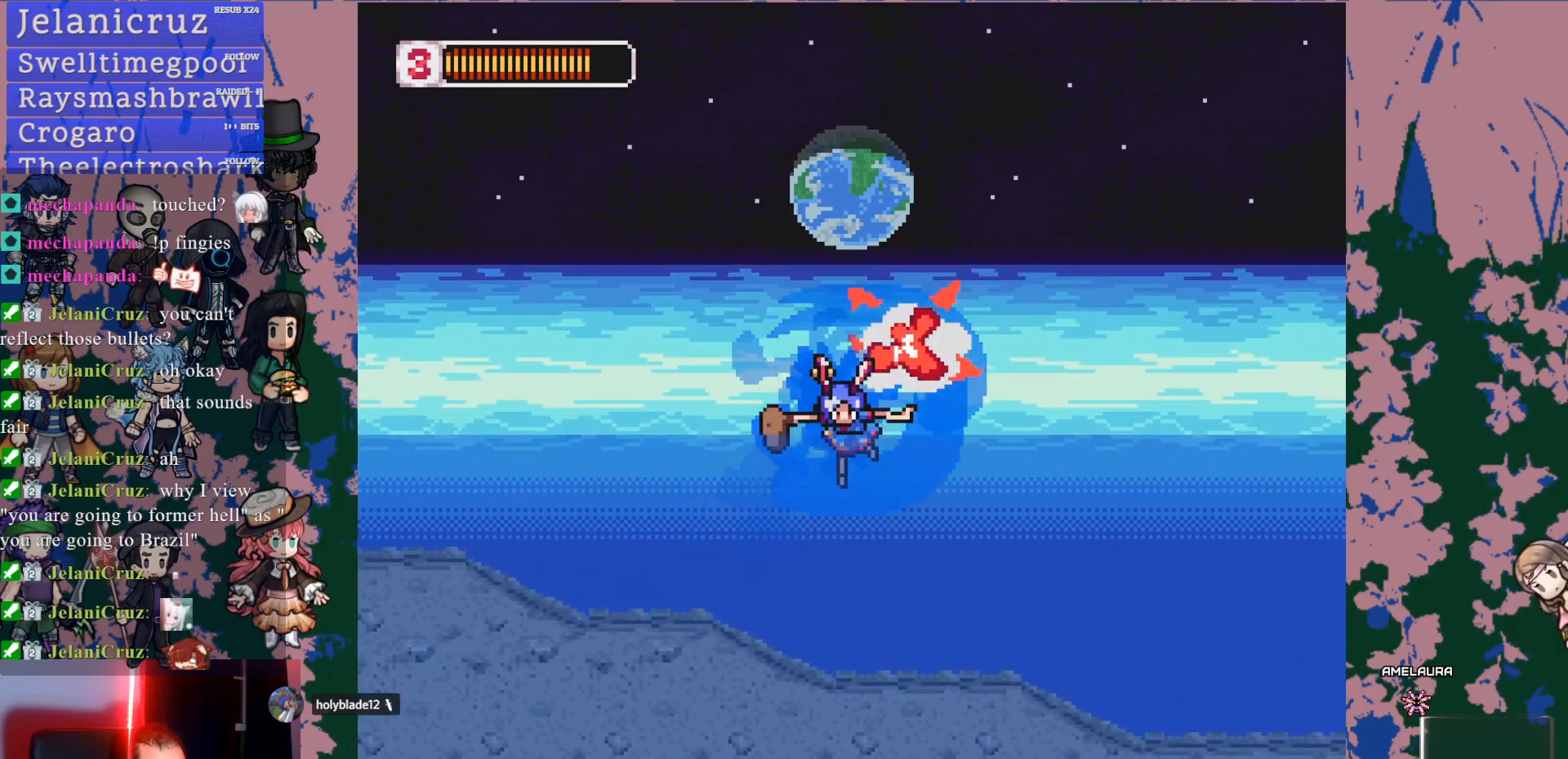
Gameplay with a controller (PlayStation layout); each line is a JSON object with the inputs held at the frame after it. "events" lists button and stick changes between this image and that frame as [ms after this image, input, new state], when the widget could be followed in between. Not read: L3 R3 START.
{"buttons": ["DPAD_RIGHT"], "left_stick": "center", "right_stick": "center", "events": [[200, "L1", "down"], [450, "L1", "up"]]}
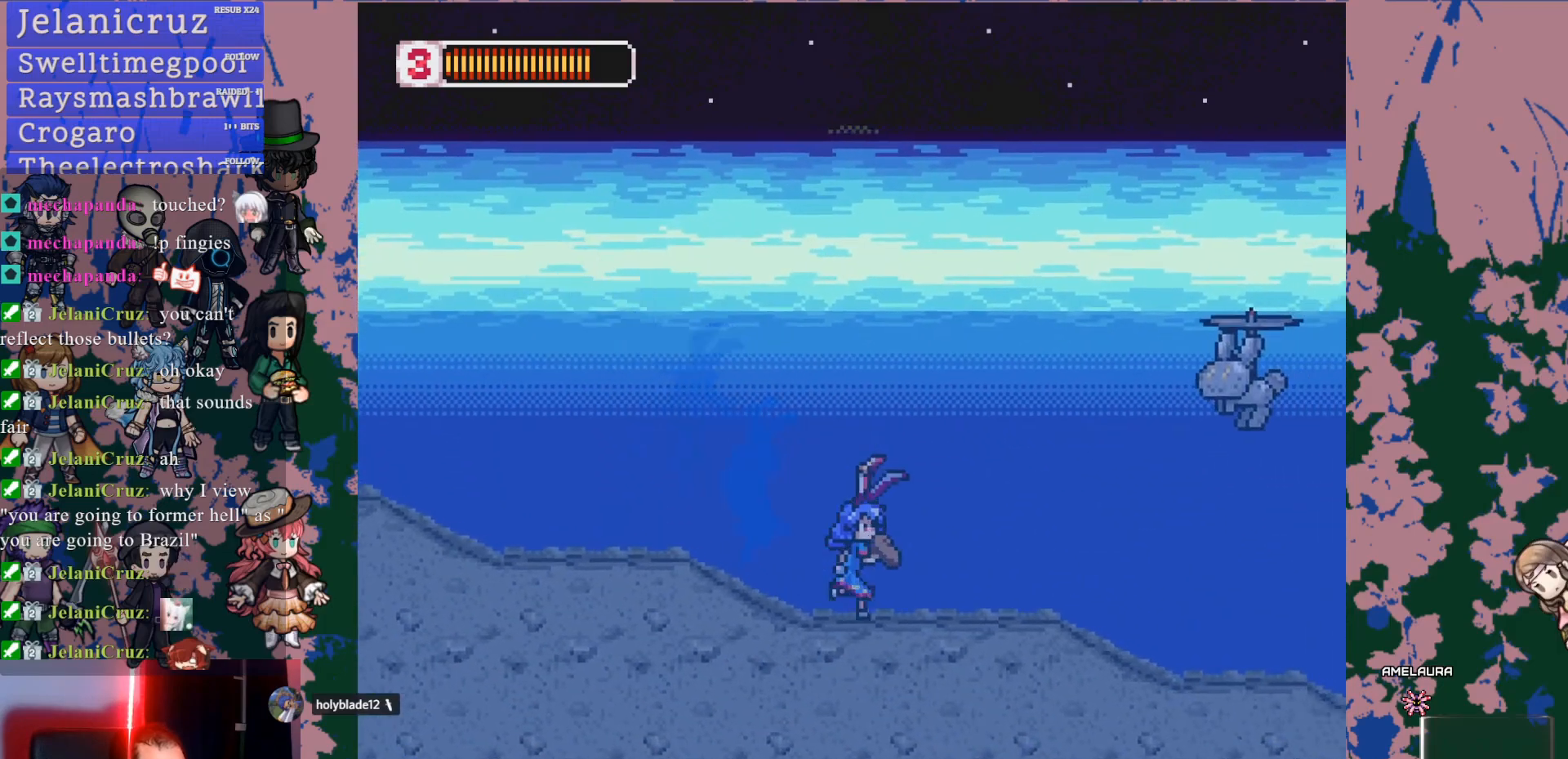
{"buttons": [], "left_stick": "center", "right_stick": "center", "events": [[33, "L1", "down"], [183, "CROSS", "down"], [250, "SQUARE", "down"], [267, "CROSS", "up"], [333, "L1", "up"], [333, "SQUARE", "up"], [350, "DPAD_RIGHT", "up"]]}
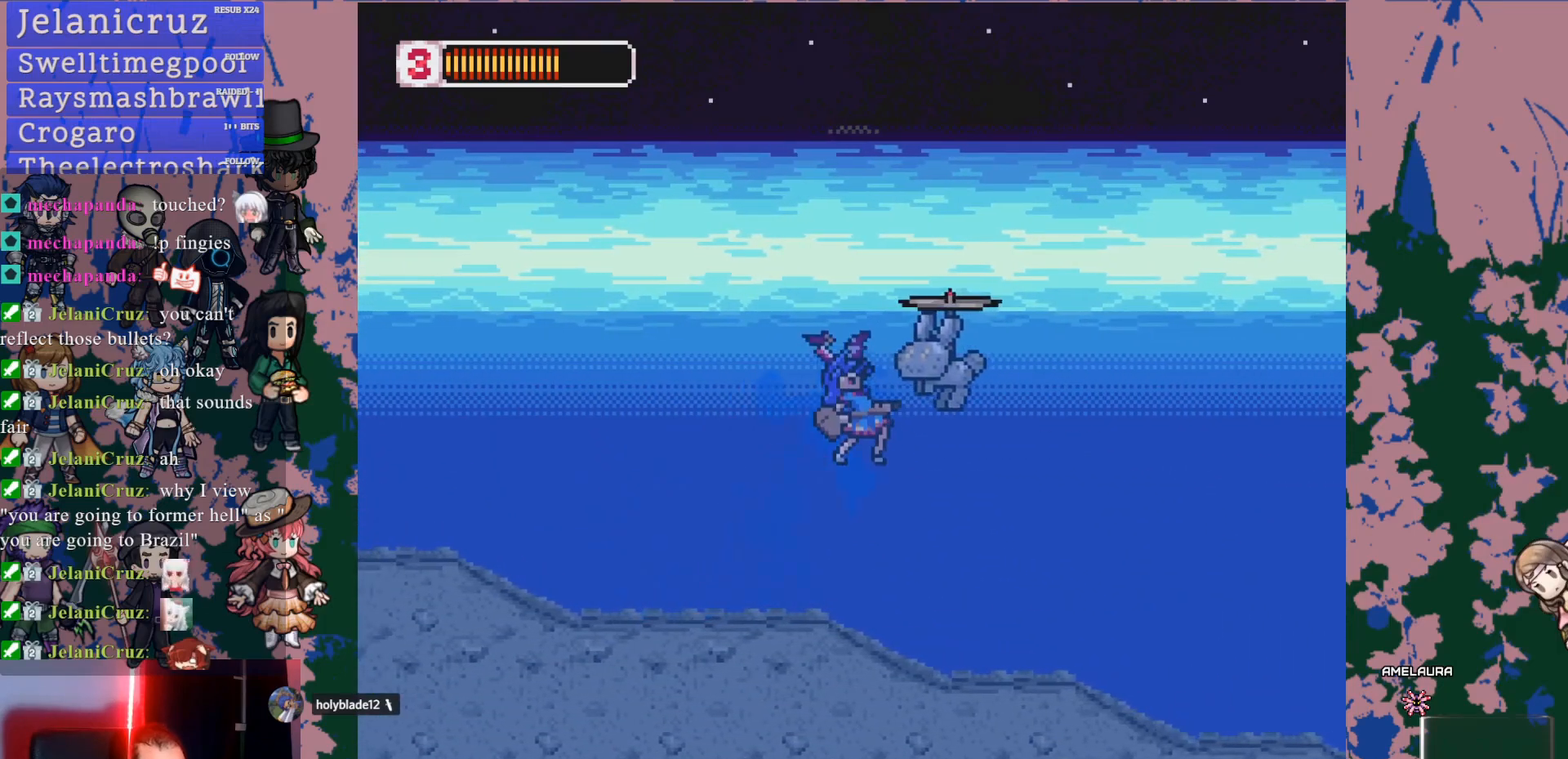
{"buttons": [], "left_stick": "center", "right_stick": "center", "events": []}
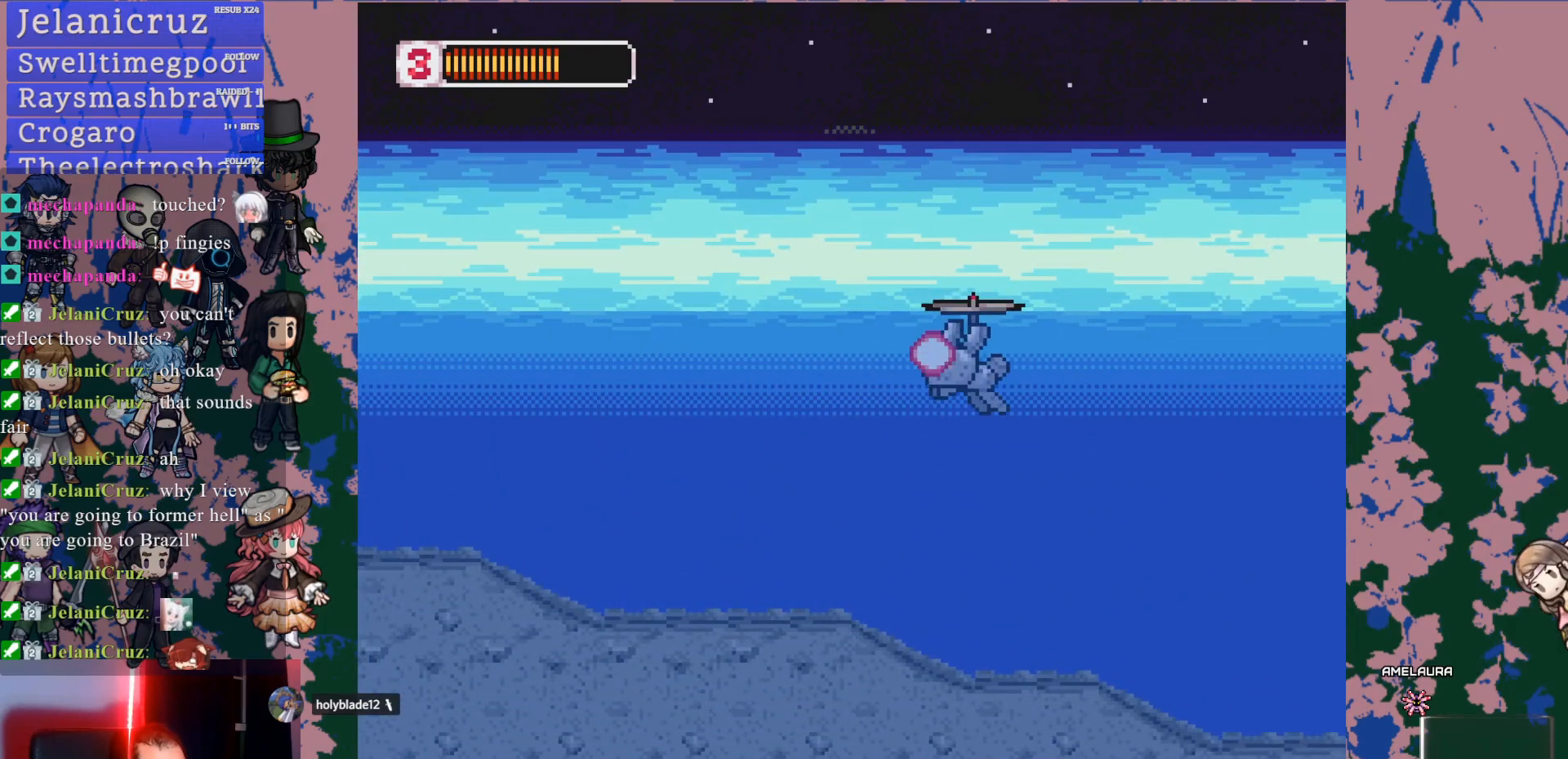
{"buttons": ["DPAD_RIGHT"], "left_stick": "center", "right_stick": "center", "events": [[50, "CROSS", "down"], [67, "DPAD_RIGHT", "down"], [83, "SQUARE", "down"], [133, "CROSS", "up"], [183, "SQUARE", "up"]]}
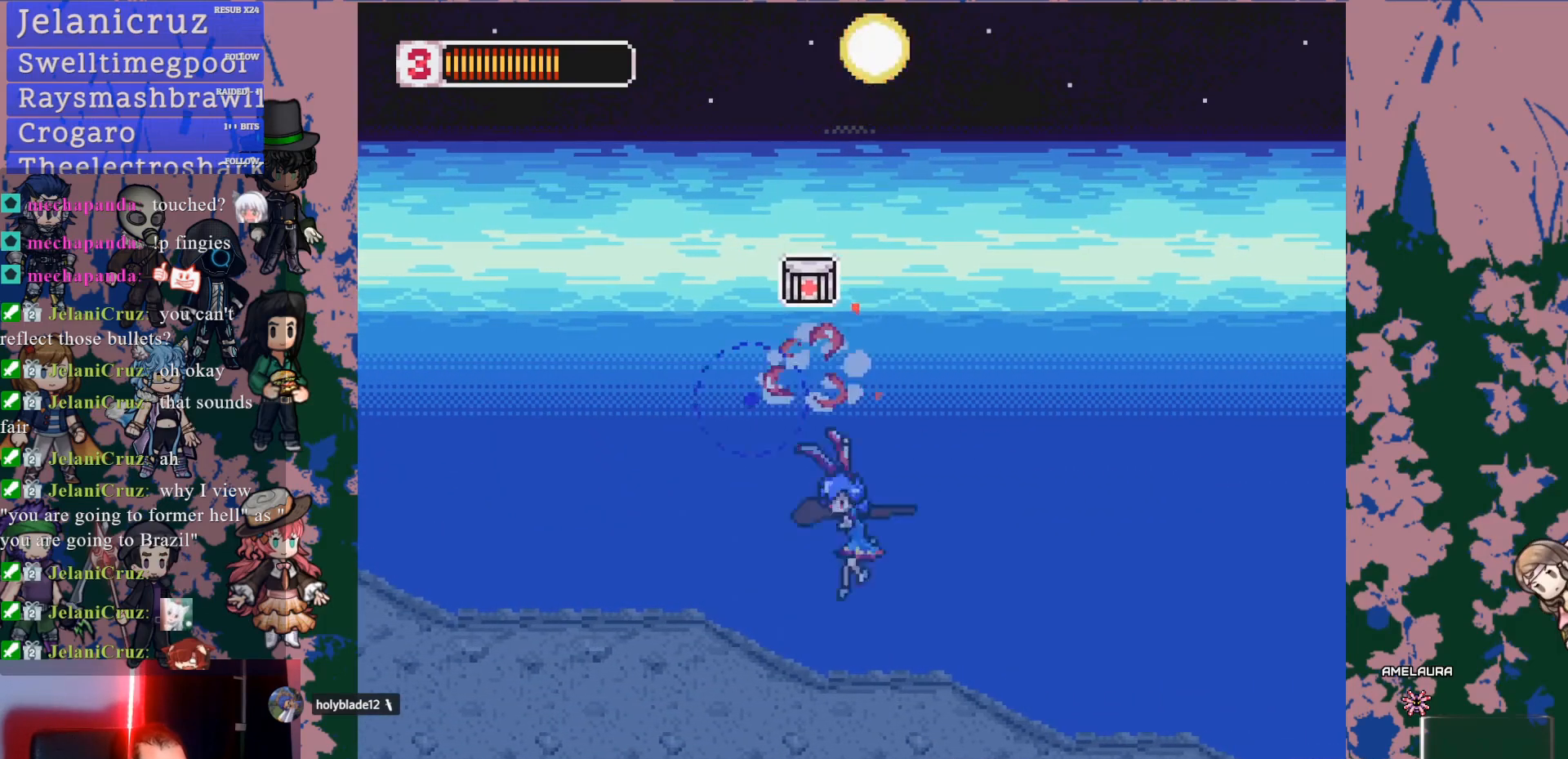
{"buttons": [], "left_stick": "center", "right_stick": "center", "events": [[133, "DPAD_RIGHT", "up"], [233, "DPAD_LEFT", "down"], [450, "DPAD_LEFT", "up"]]}
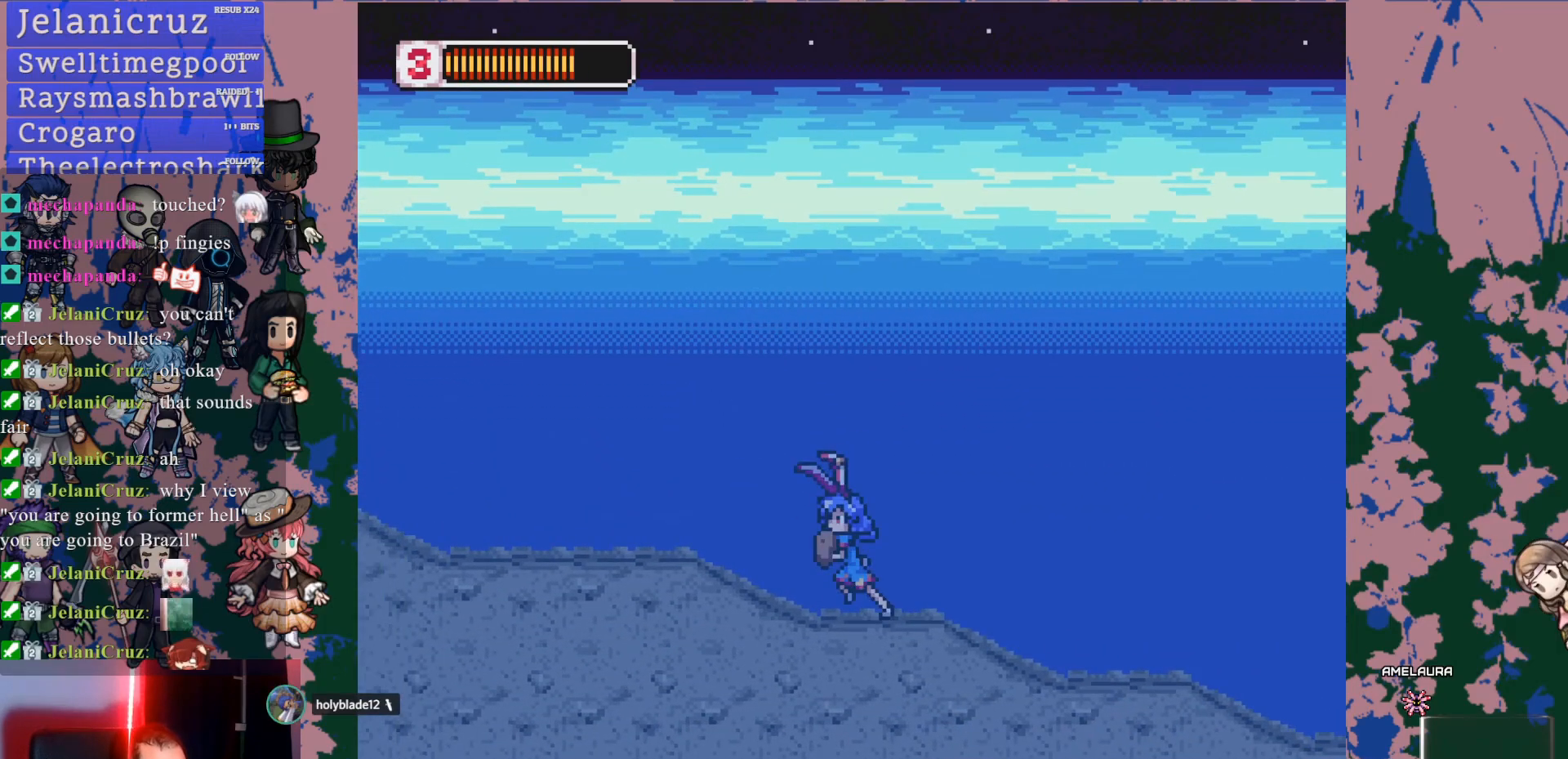
{"buttons": ["L1", "DPAD_RIGHT"], "left_stick": "center", "right_stick": "center", "events": [[117, "DPAD_RIGHT", "down"], [500, "L1", "down"]]}
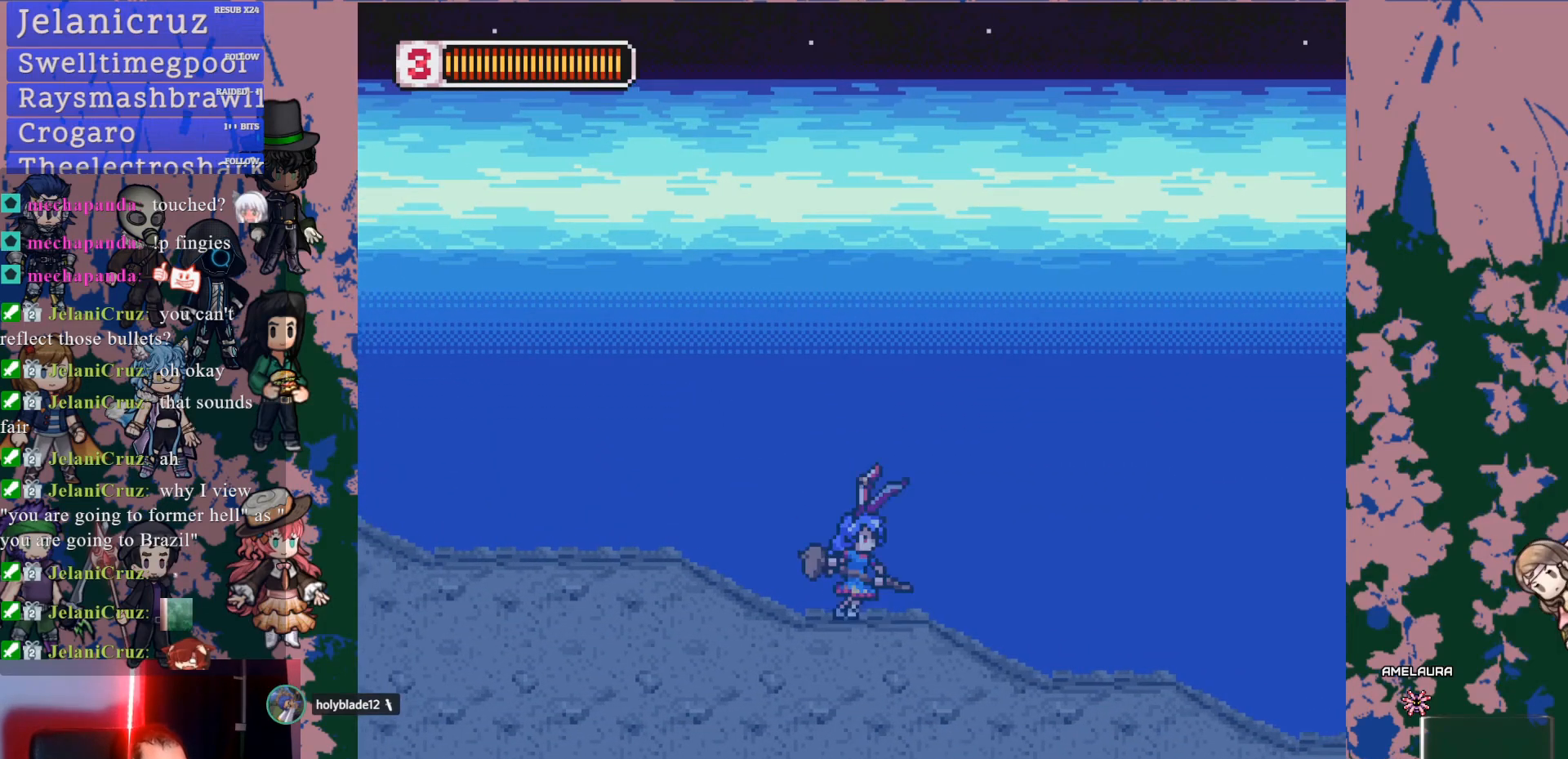
{"buttons": ["L1", "DPAD_RIGHT"], "left_stick": "center", "right_stick": "center", "events": [[417, "L1", "up"], [450, "L1", "down"]]}
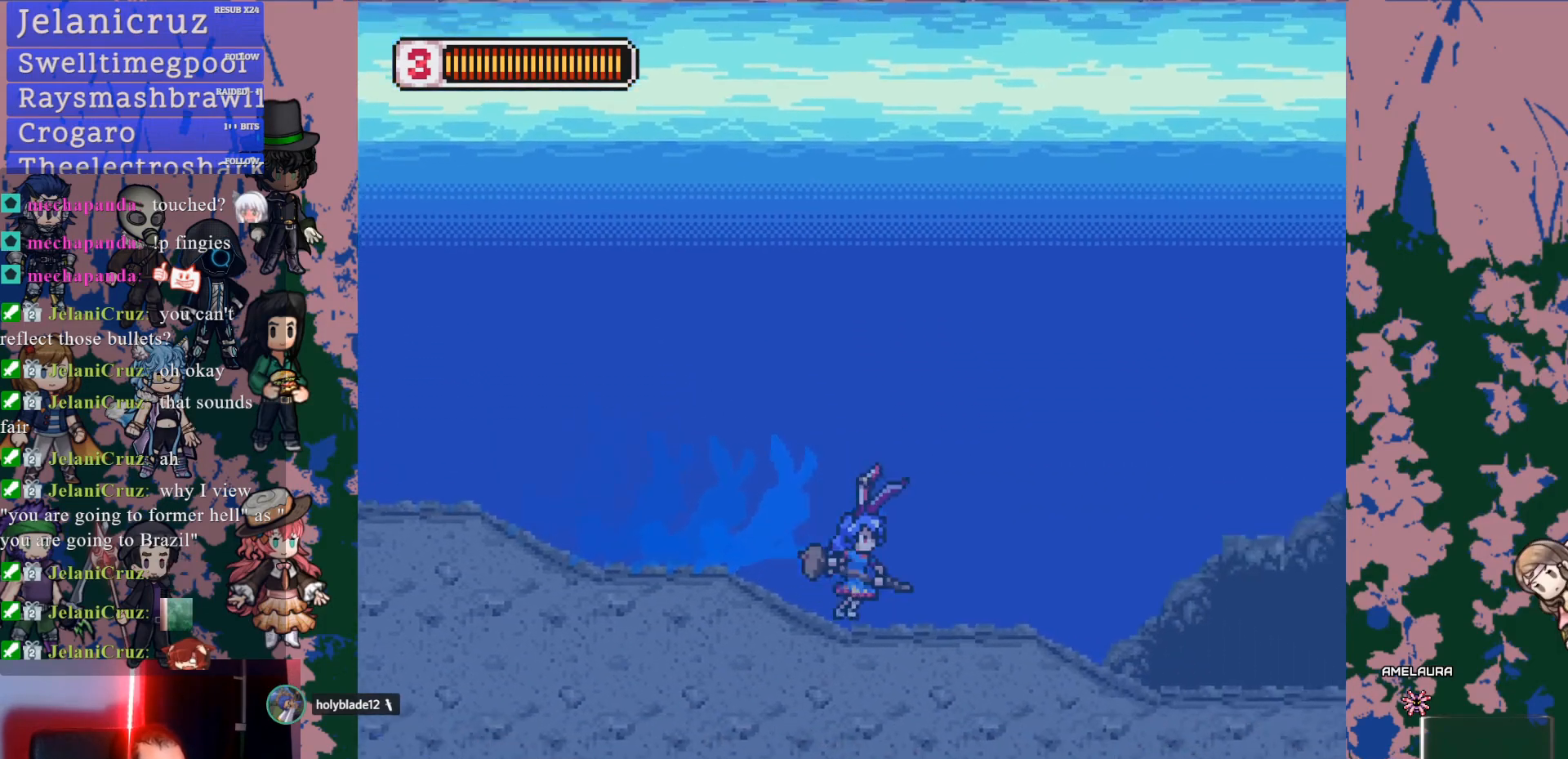
{"buttons": ["L1", "DPAD_RIGHT"], "left_stick": "center", "right_stick": "center", "events": [[433, "L1", "up"], [483, "L1", "down"]]}
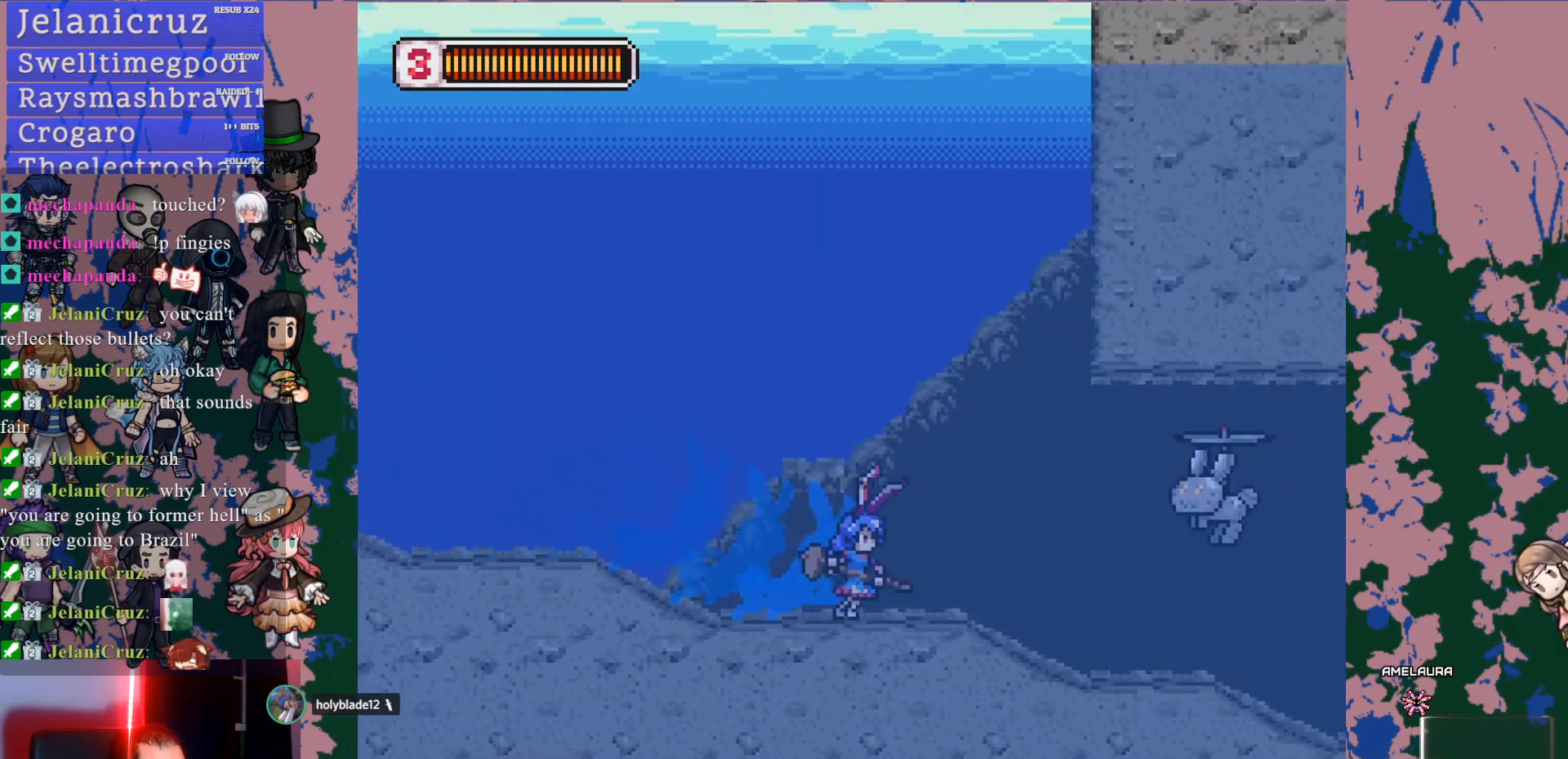
{"buttons": [], "left_stick": "center", "right_stick": "center", "events": [[250, "CROSS", "down"], [250, "L1", "up"], [267, "DPAD_RIGHT", "up"], [267, "SQUARE", "down"], [350, "CROSS", "up"], [400, "SQUARE", "up"]]}
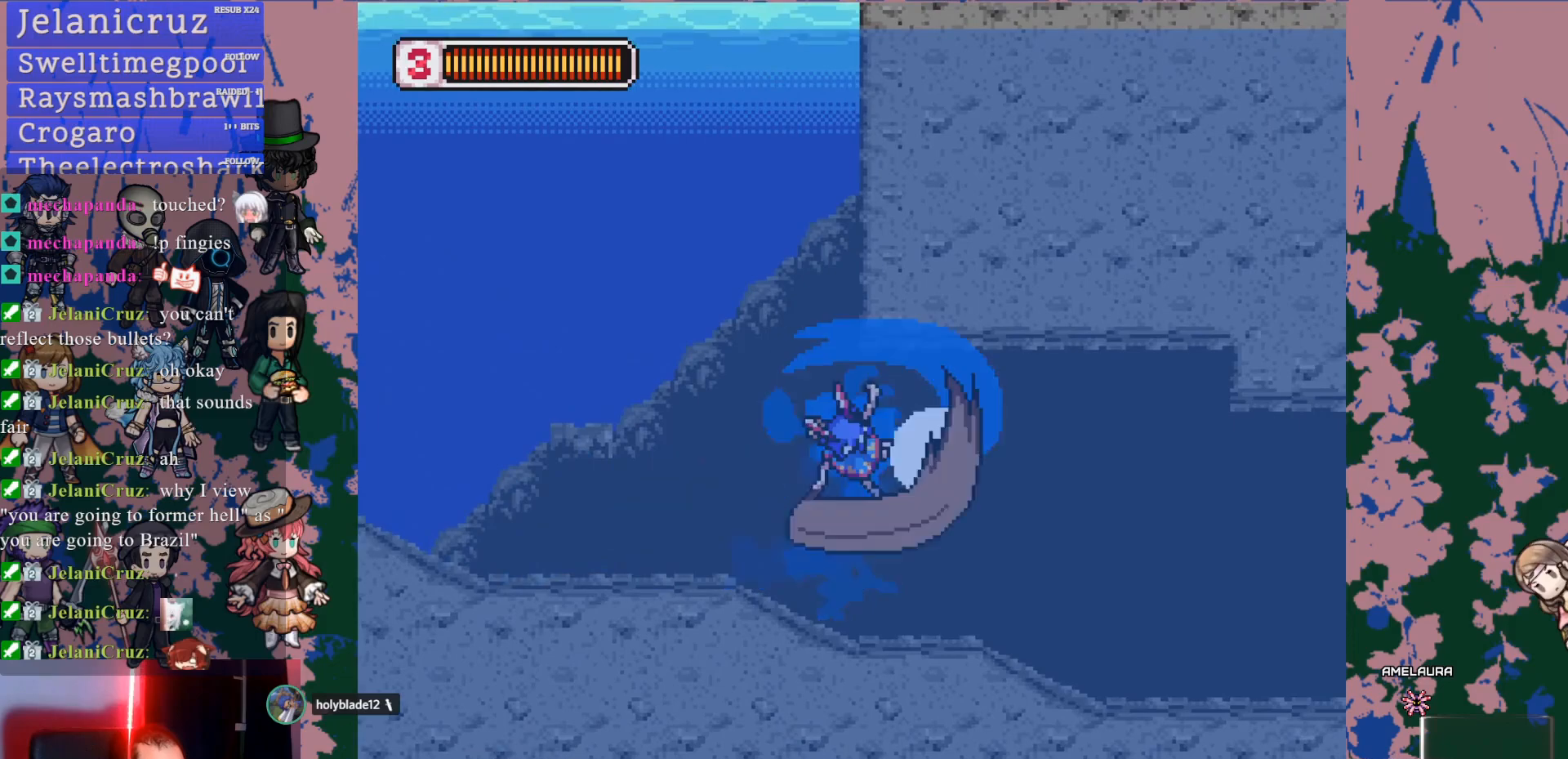
{"buttons": ["L1", "DPAD_RIGHT"], "left_stick": "center", "right_stick": "center", "events": [[300, "DPAD_RIGHT", "down"], [383, "L1", "down"]]}
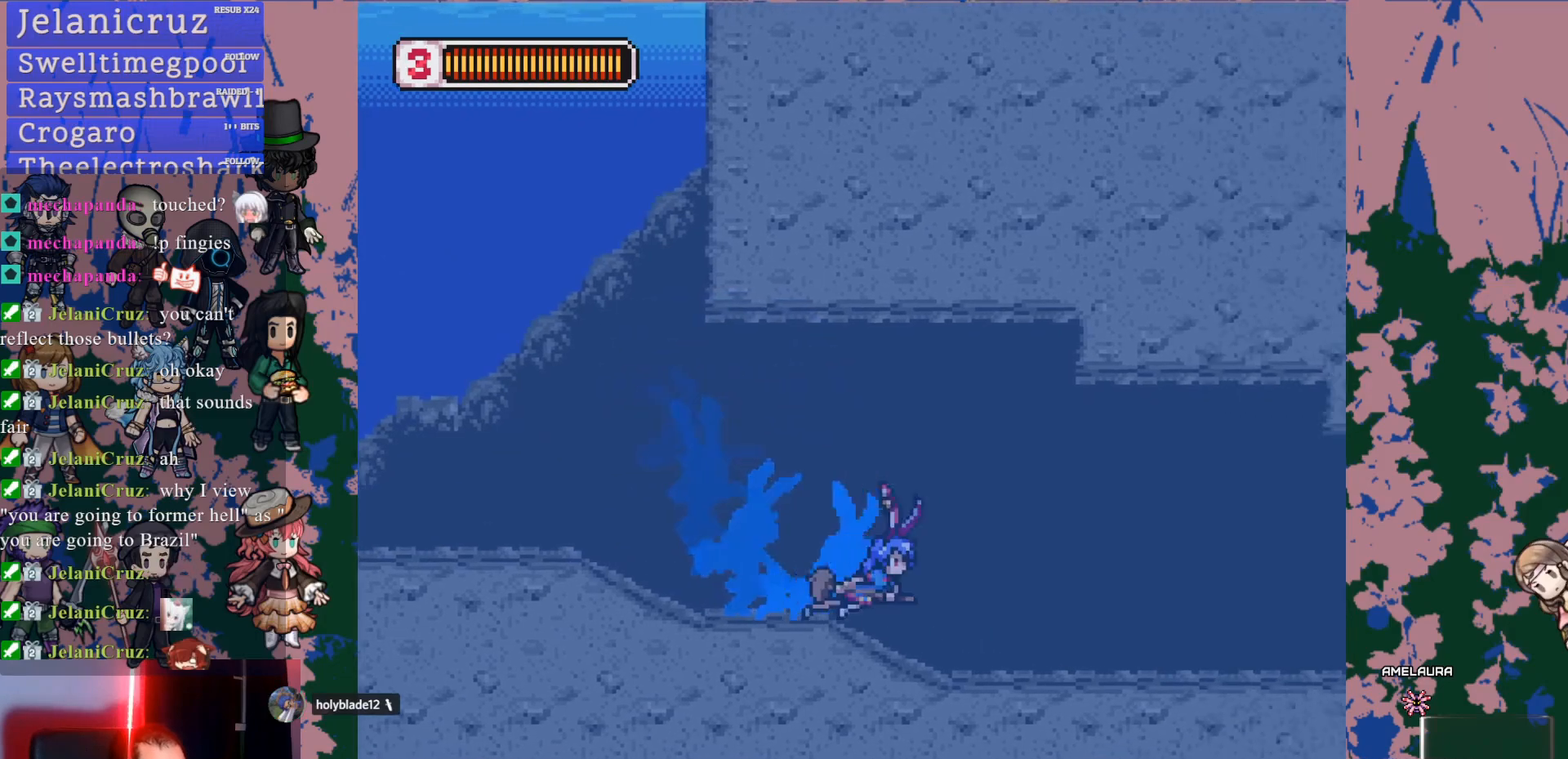
{"buttons": ["DPAD_RIGHT"], "left_stick": "center", "right_stick": "center", "events": [[17, "CROSS", "down"], [83, "CROSS", "up"], [383, "L1", "up"]]}
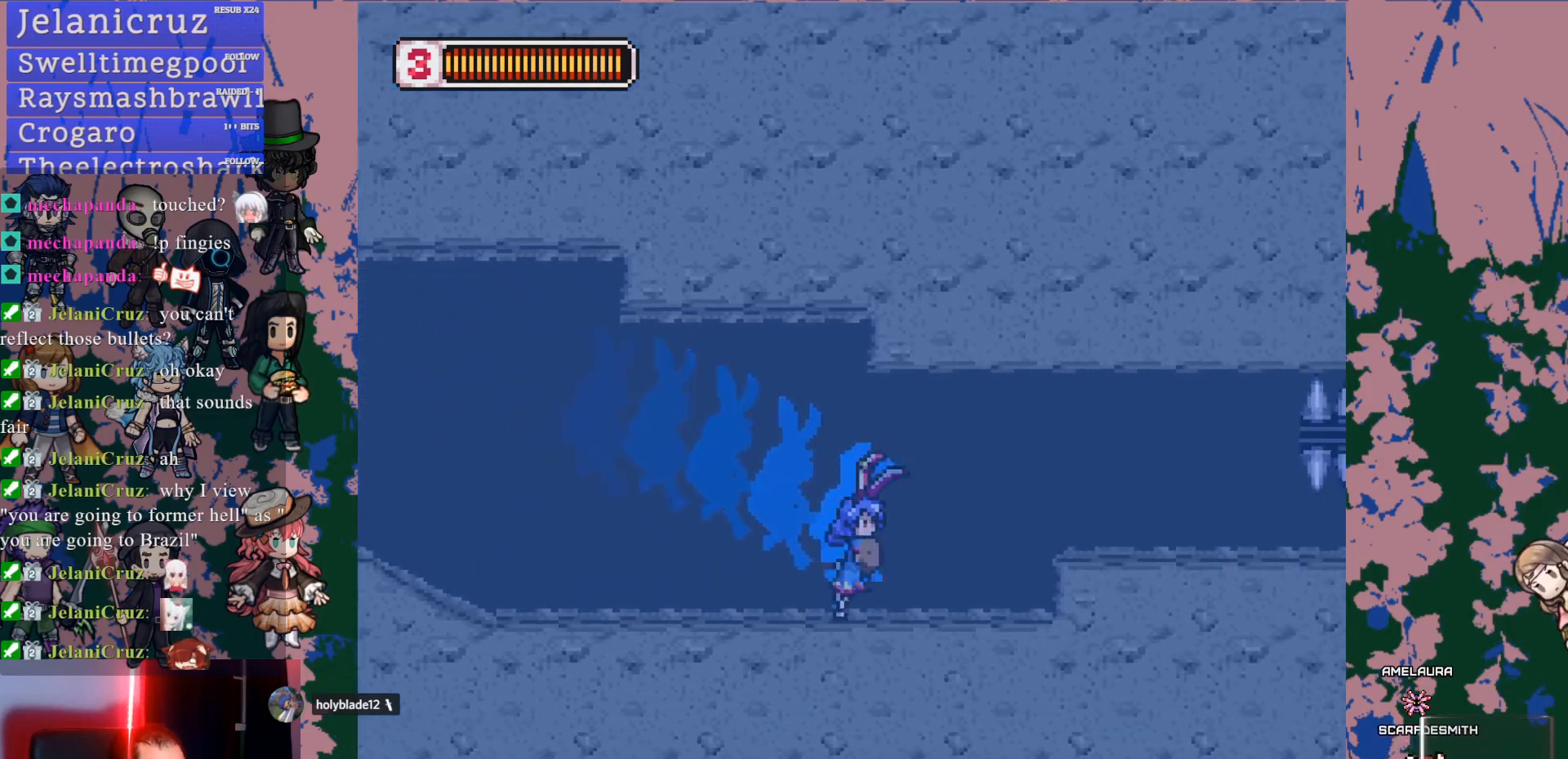
{"buttons": [], "left_stick": "center", "right_stick": "center", "events": [[17, "L1", "down"], [133, "CROSS", "down"], [200, "SQUARE", "down"], [217, "CROSS", "up"], [267, "SQUARE", "up"], [300, "L1", "up"], [417, "DPAD_RIGHT", "up"]]}
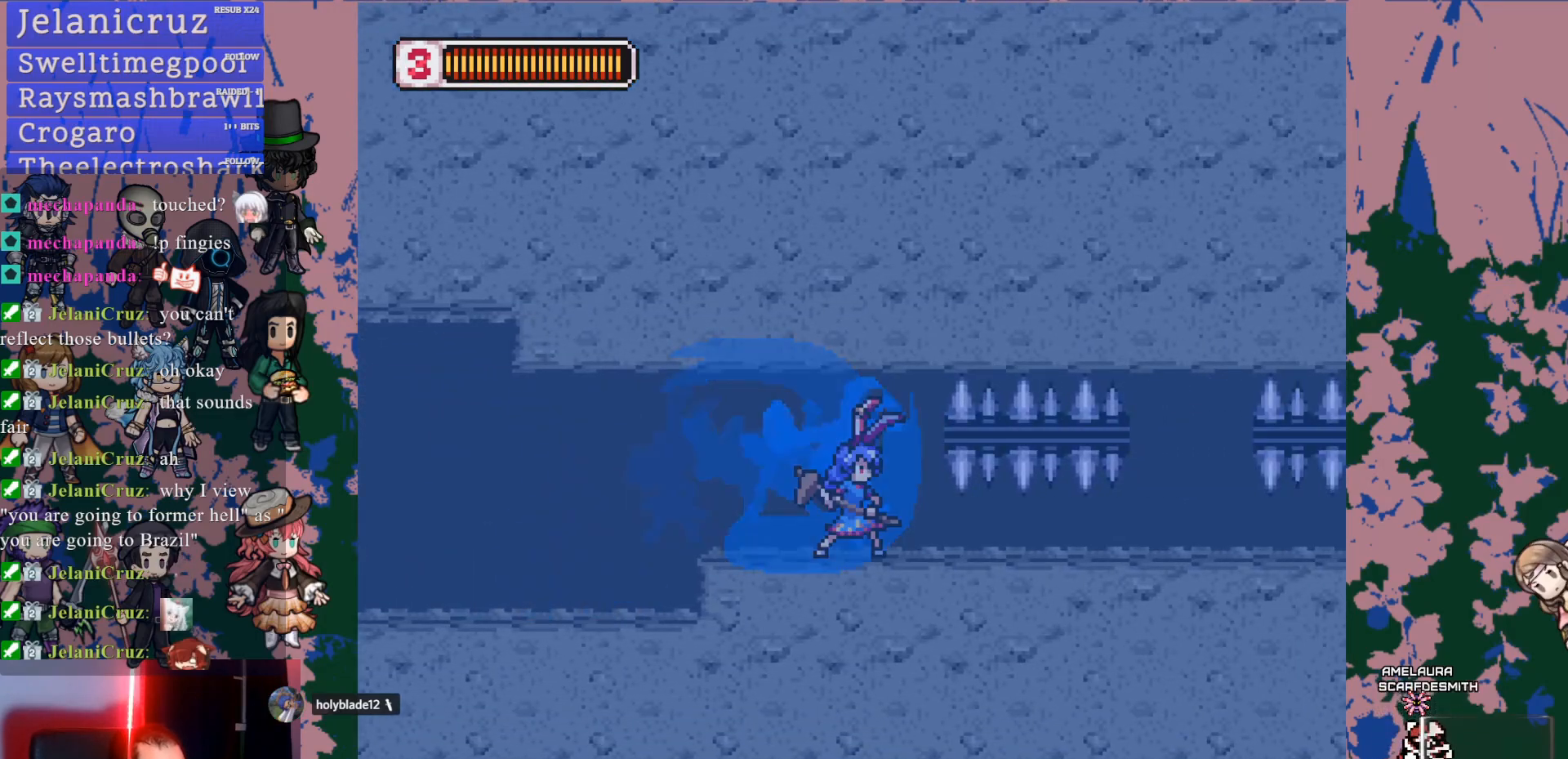
{"buttons": ["L1", "DPAD_RIGHT"], "left_stick": "center", "right_stick": "center", "events": [[150, "DPAD_RIGHT", "down"], [183, "L1", "down"]]}
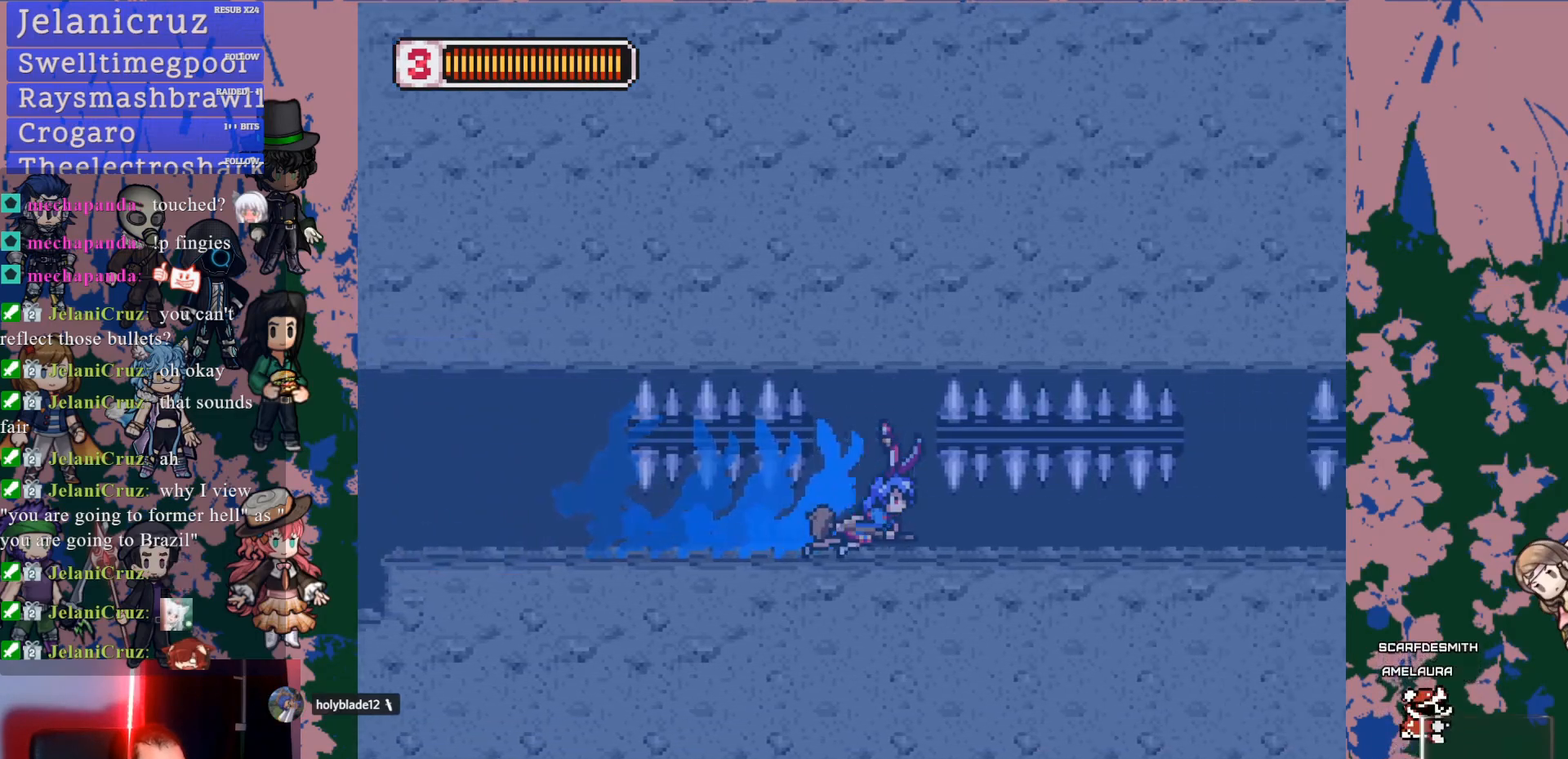
{"buttons": ["L1", "DPAD_RIGHT"], "left_stick": "center", "right_stick": "center", "events": [[17, "DPAD_RIGHT", "up"], [17, "L1", "up"], [250, "DPAD_RIGHT", "down"], [250, "L1", "down"]]}